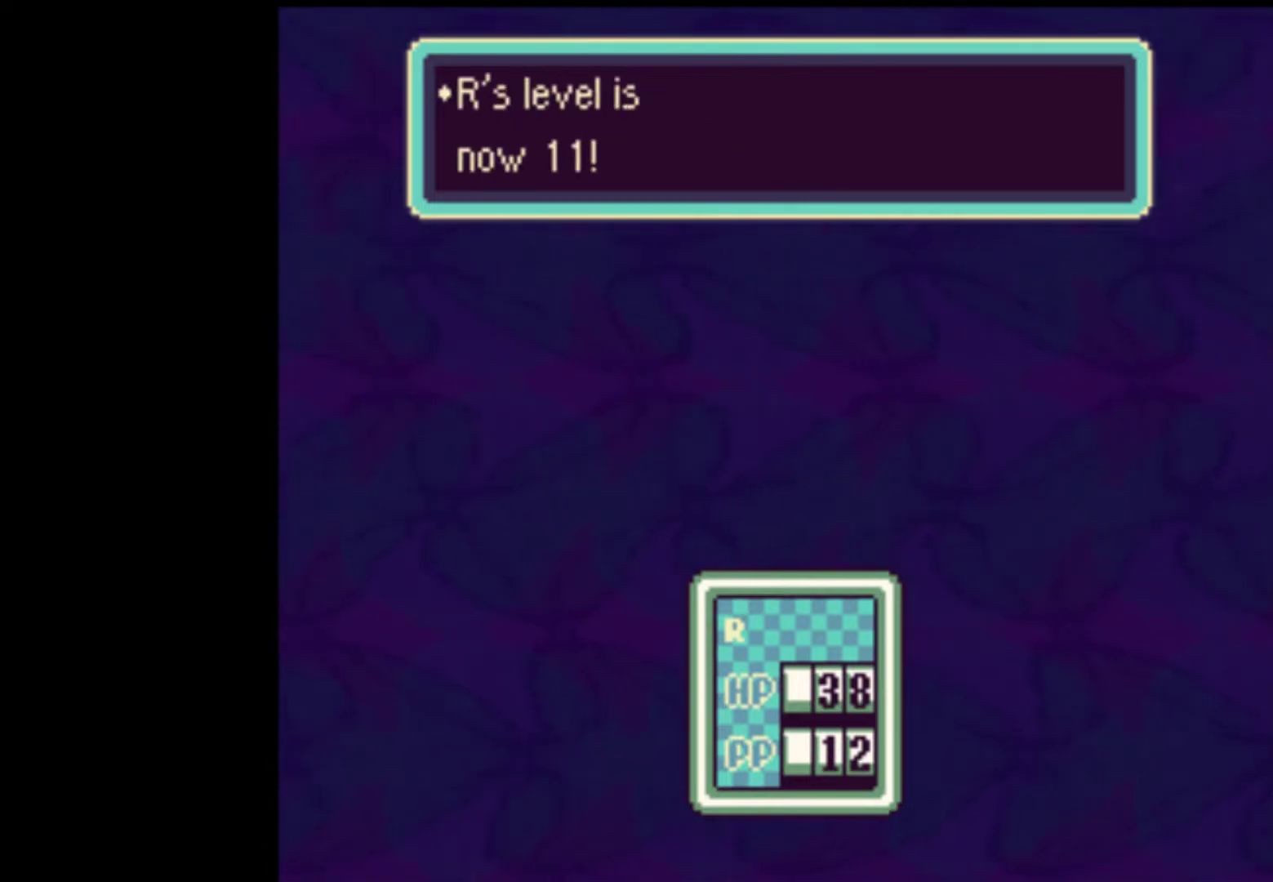
Gameplay with a controller (Nintendo layout); each line is a JSON object with the inputs held at the frame after it. "events" lists button and stick changes between this image and that frame as [ms after this image, input, new state], when the widget could be followed in between. Not read: L3 R3 START.
{"buttons": [], "events": [[33, "A", "up"], [100, "A", "down"], [167, "A", "up"], [233, "A", "down"], [300, "A", "up"], [400, "A", "down"], [433, "A", "up"]]}
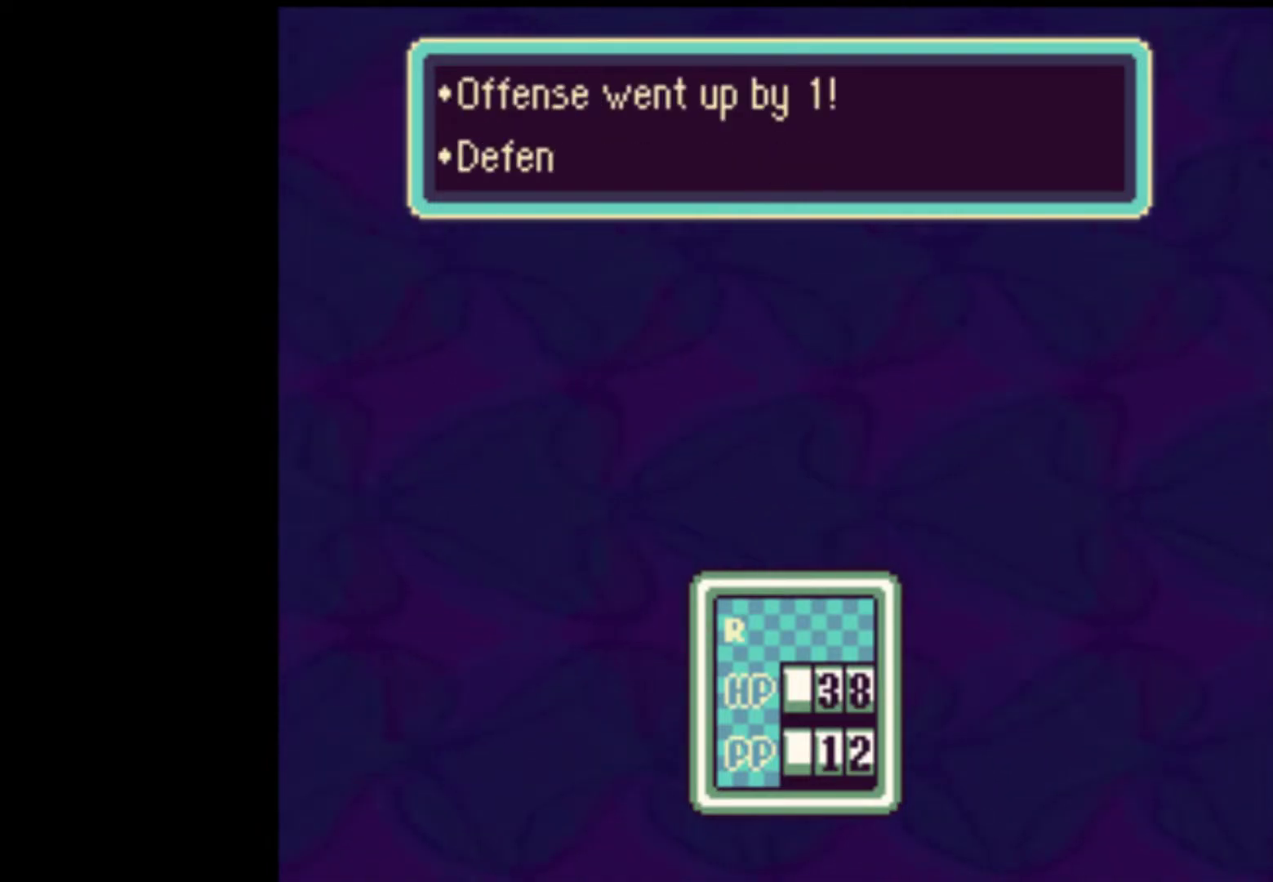
{"buttons": ["A"], "events": [[33, "A", "down"], [67, "A", "up"], [167, "A", "down"], [233, "A", "up"], [300, "A", "down"], [367, "A", "up"], [467, "A", "down"]]}
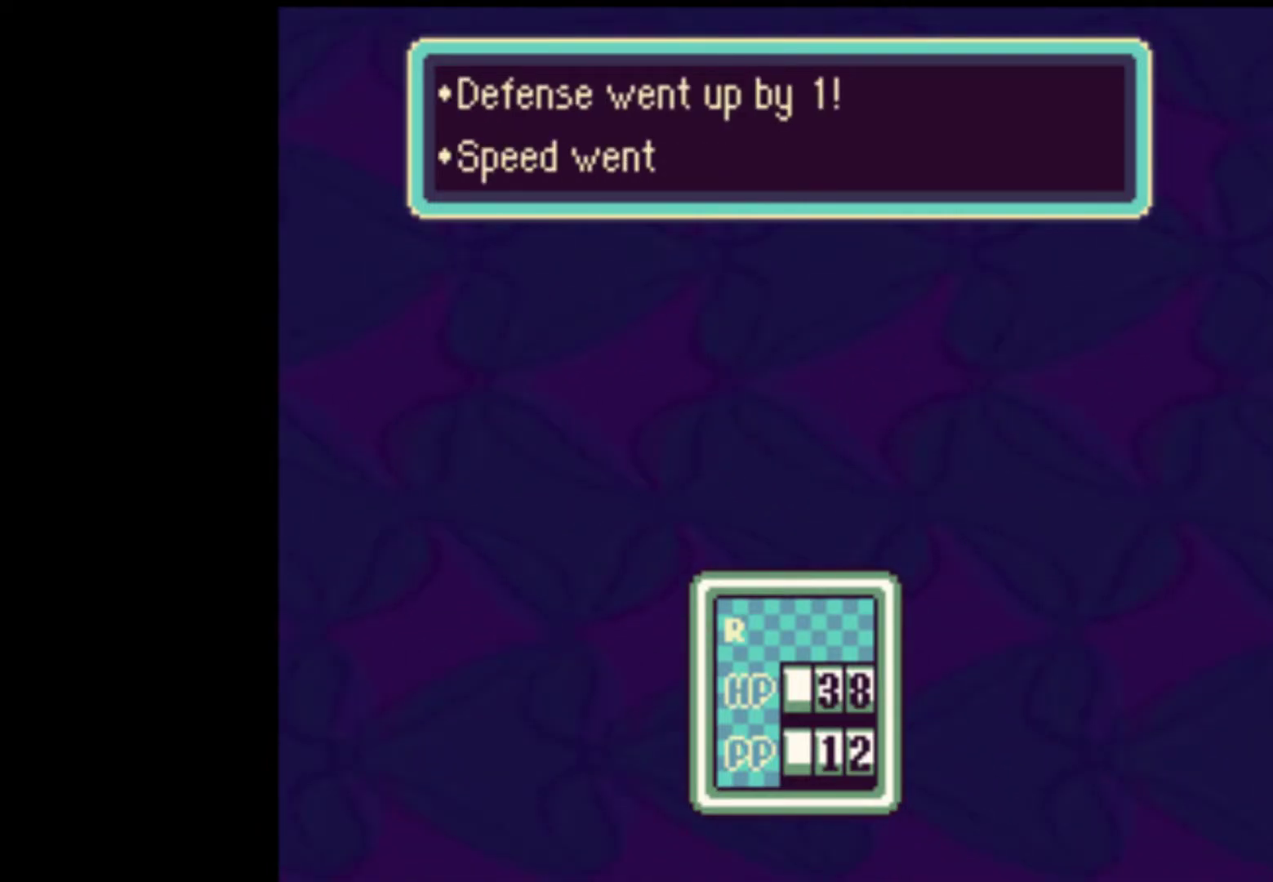
{"buttons": [], "events": [[33, "A", "up"], [133, "A", "down"], [167, "A", "up"], [233, "A", "down"], [333, "A", "up"], [400, "A", "down"], [467, "A", "up"]]}
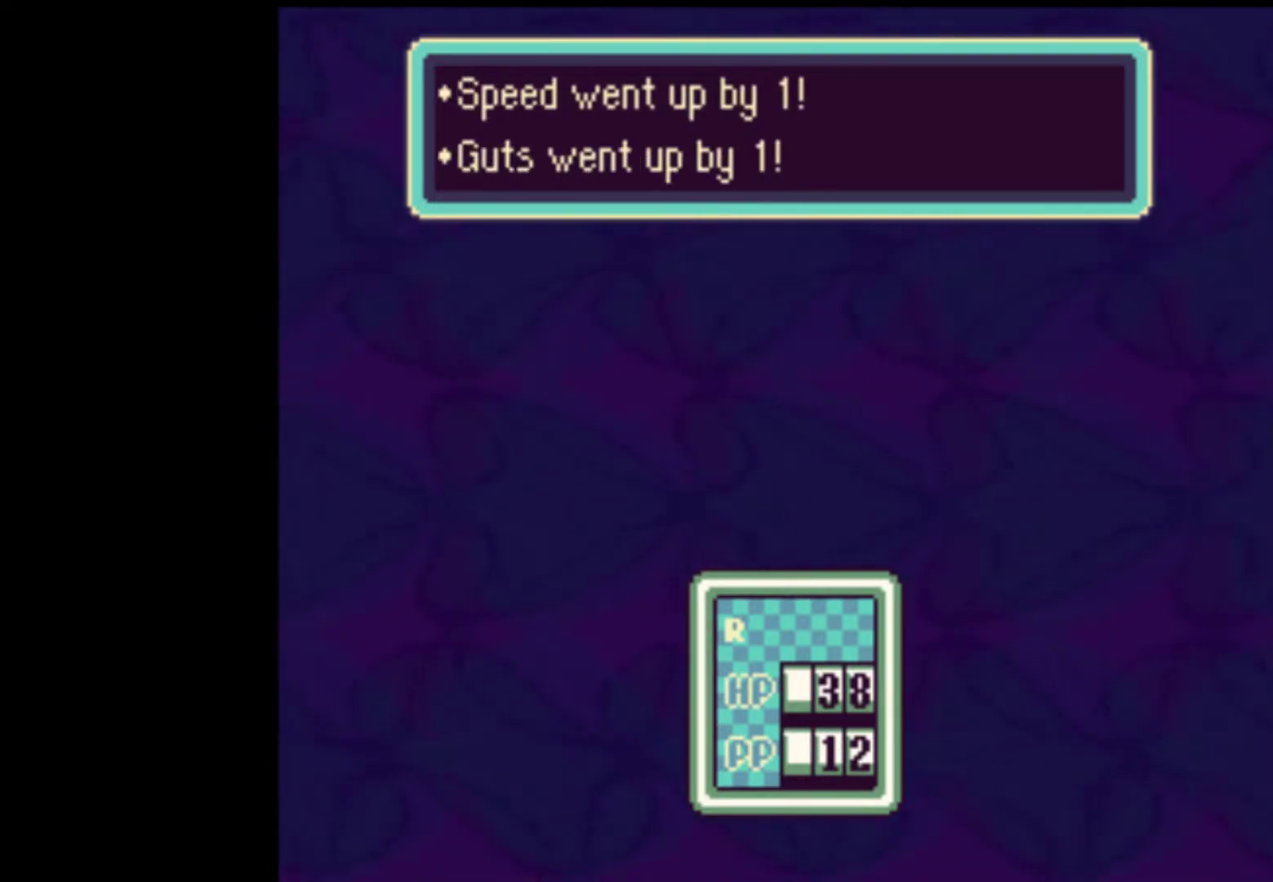
{"buttons": ["A"], "events": [[33, "A", "down"], [100, "A", "up"], [167, "A", "down"], [233, "A", "up"], [333, "A", "down"], [400, "A", "up"], [467, "A", "down"]]}
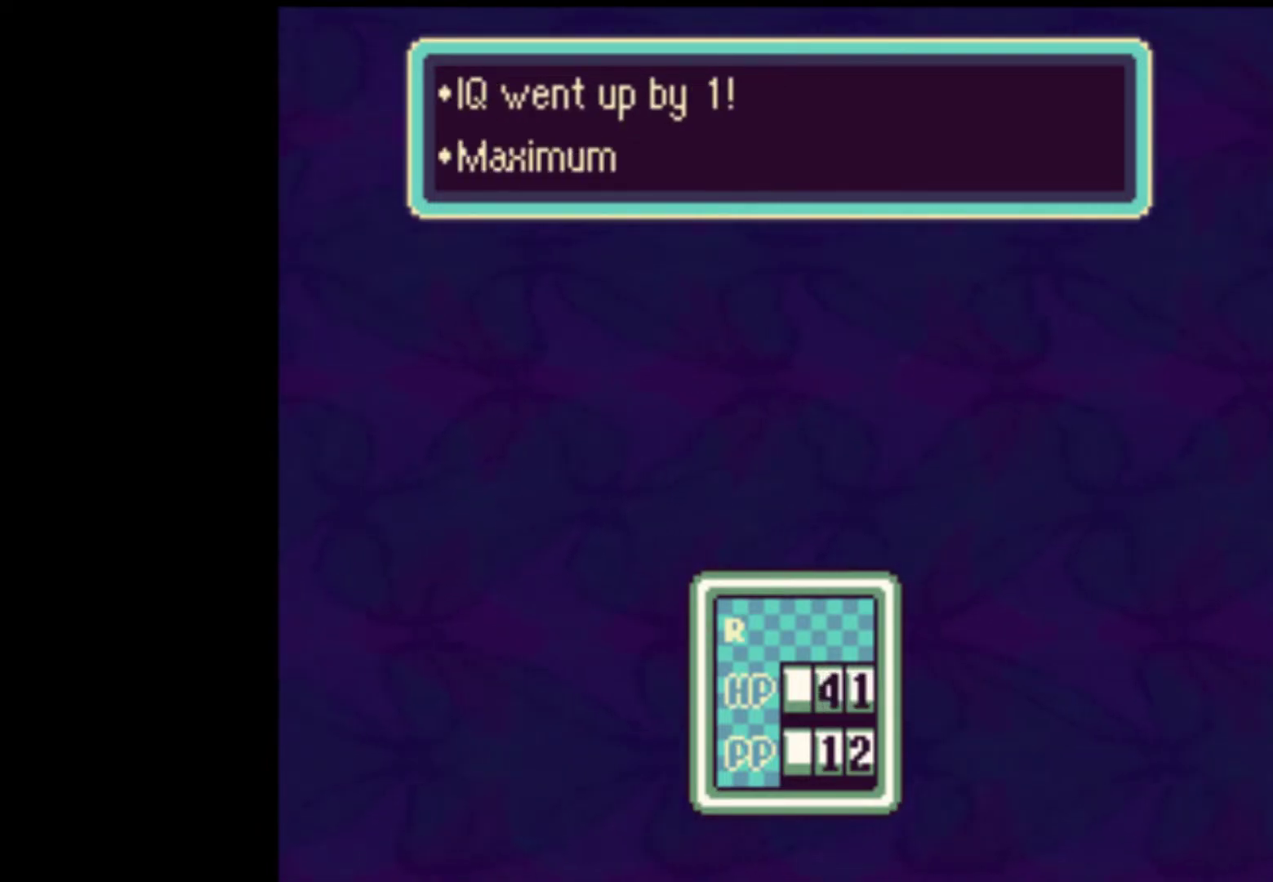
{"buttons": [], "events": [[33, "A", "up"], [133, "A", "down"], [167, "A", "up"], [267, "A", "down"], [333, "A", "up"], [400, "A", "down"], [467, "A", "up"]]}
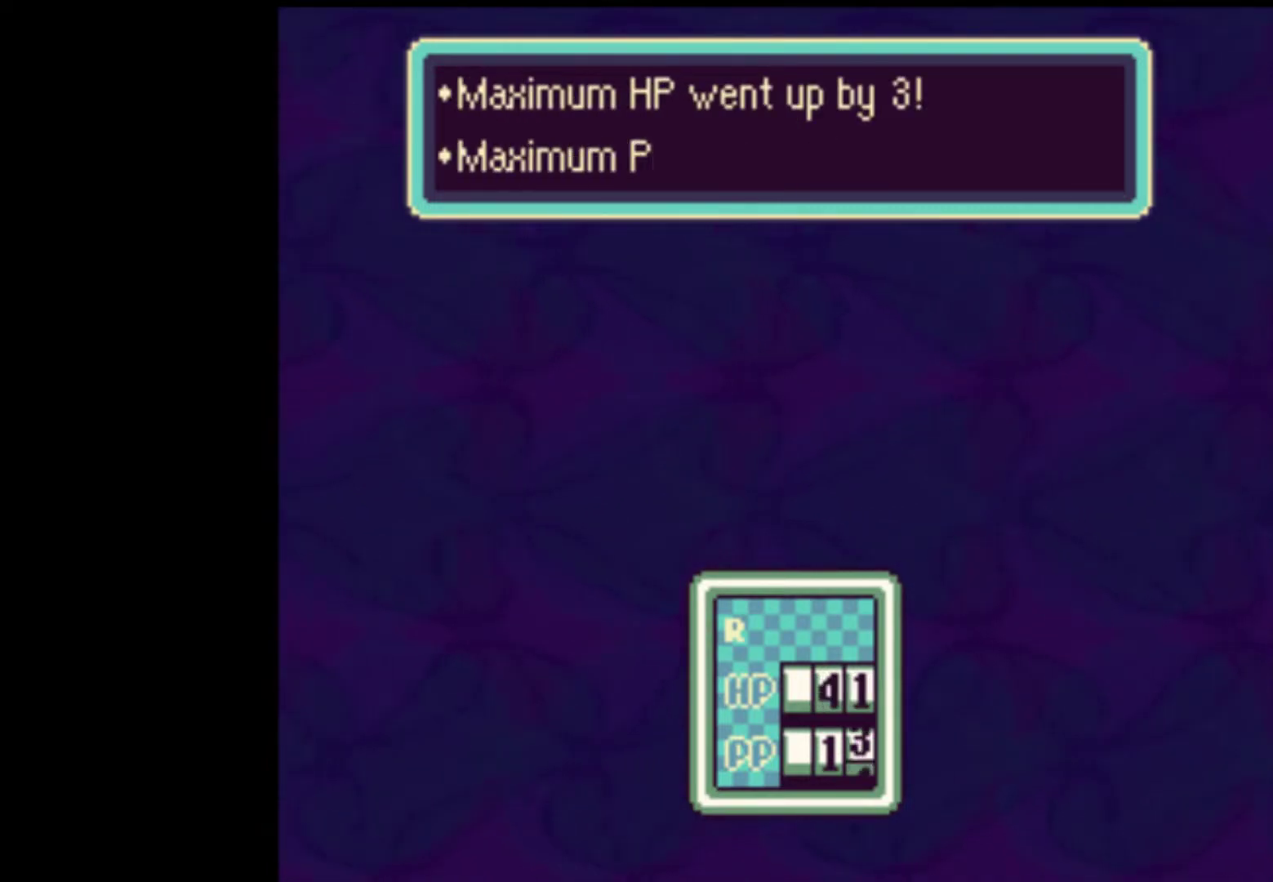
{"buttons": ["A"], "events": [[33, "A", "down"], [100, "A", "up"], [167, "A", "down"], [233, "A", "up"], [333, "A", "down"], [400, "A", "up"], [467, "A", "down"]]}
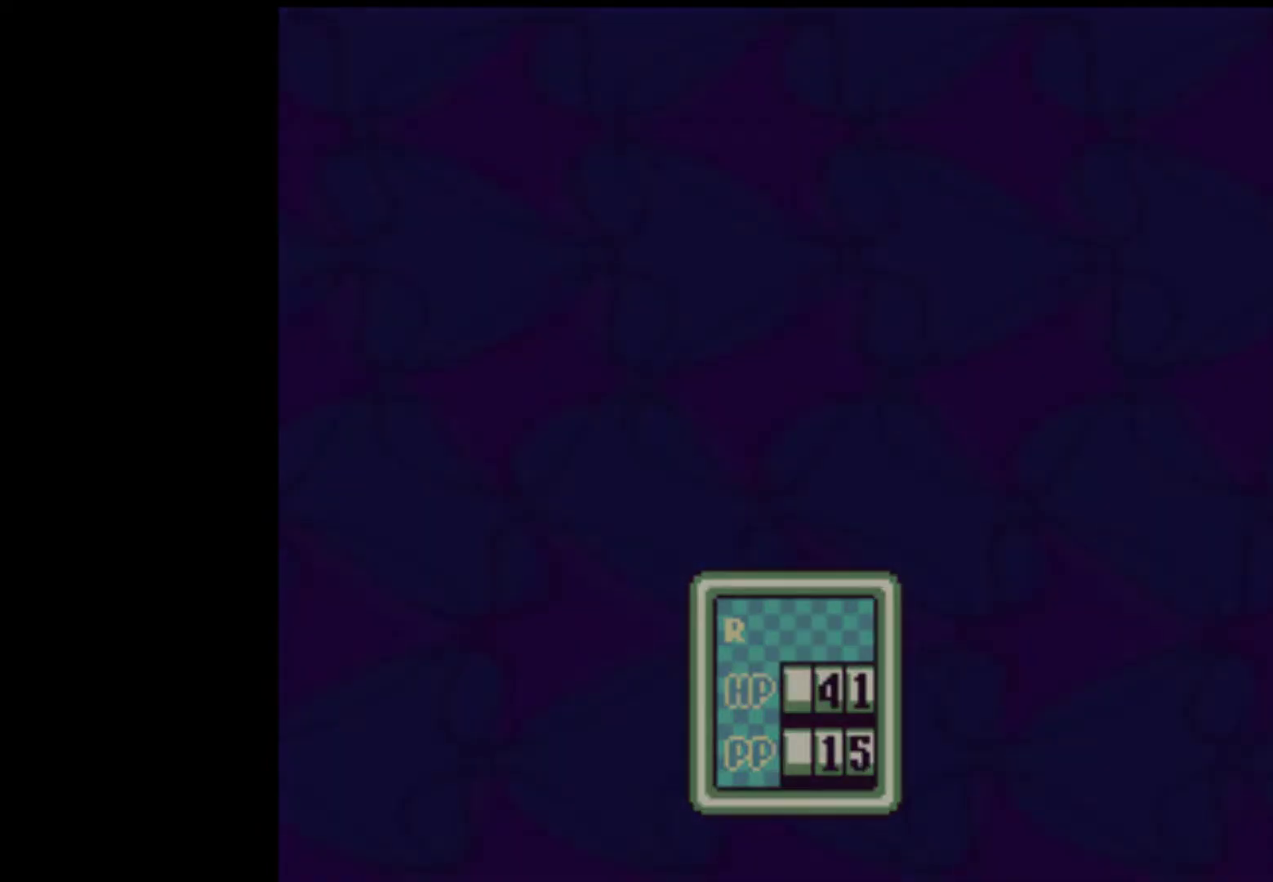
{"buttons": ["DPAD_DOWN"], "events": [[33, "A", "up"], [100, "A", "down"], [167, "A", "up"], [400, "DPAD_DOWN", "down"]]}
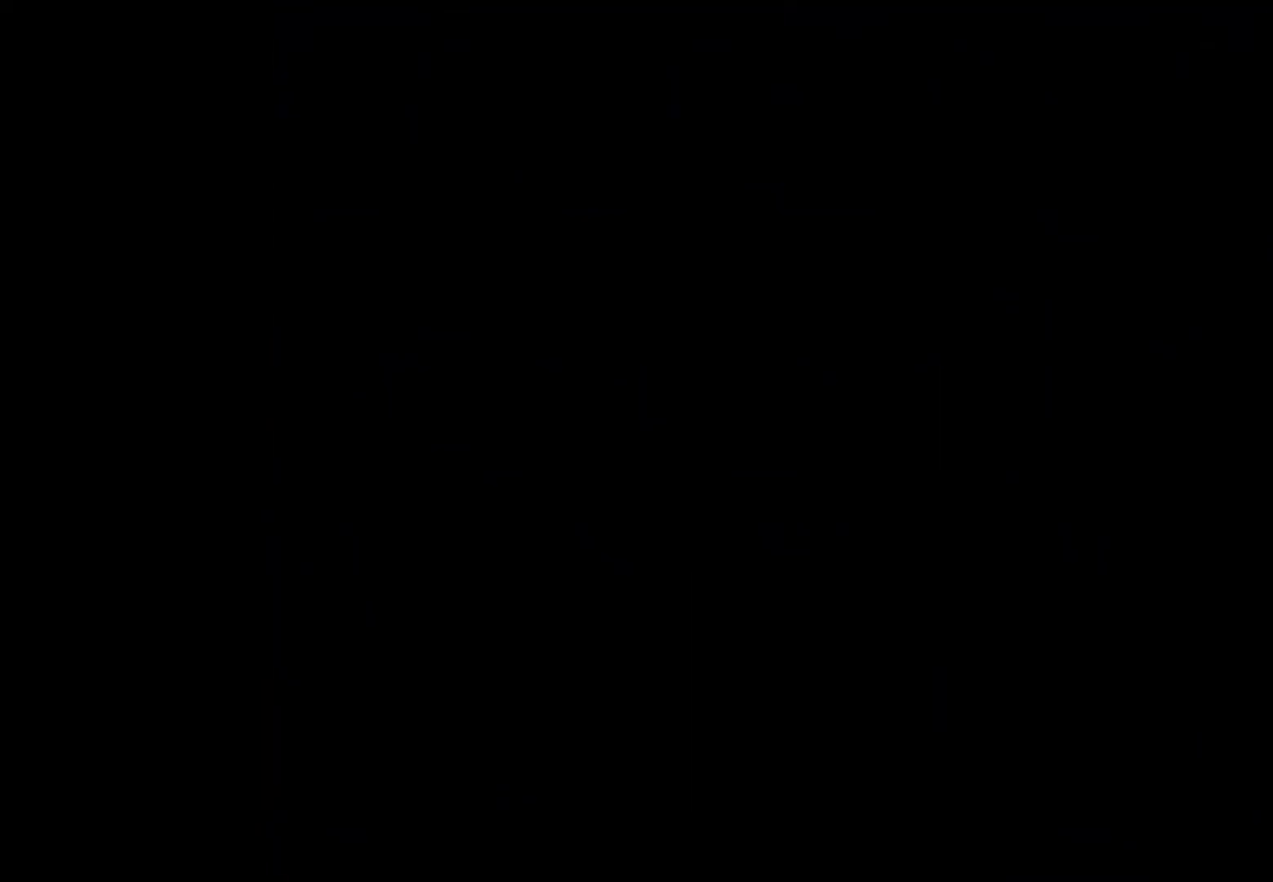
{"buttons": ["DPAD_DOWN"], "events": []}
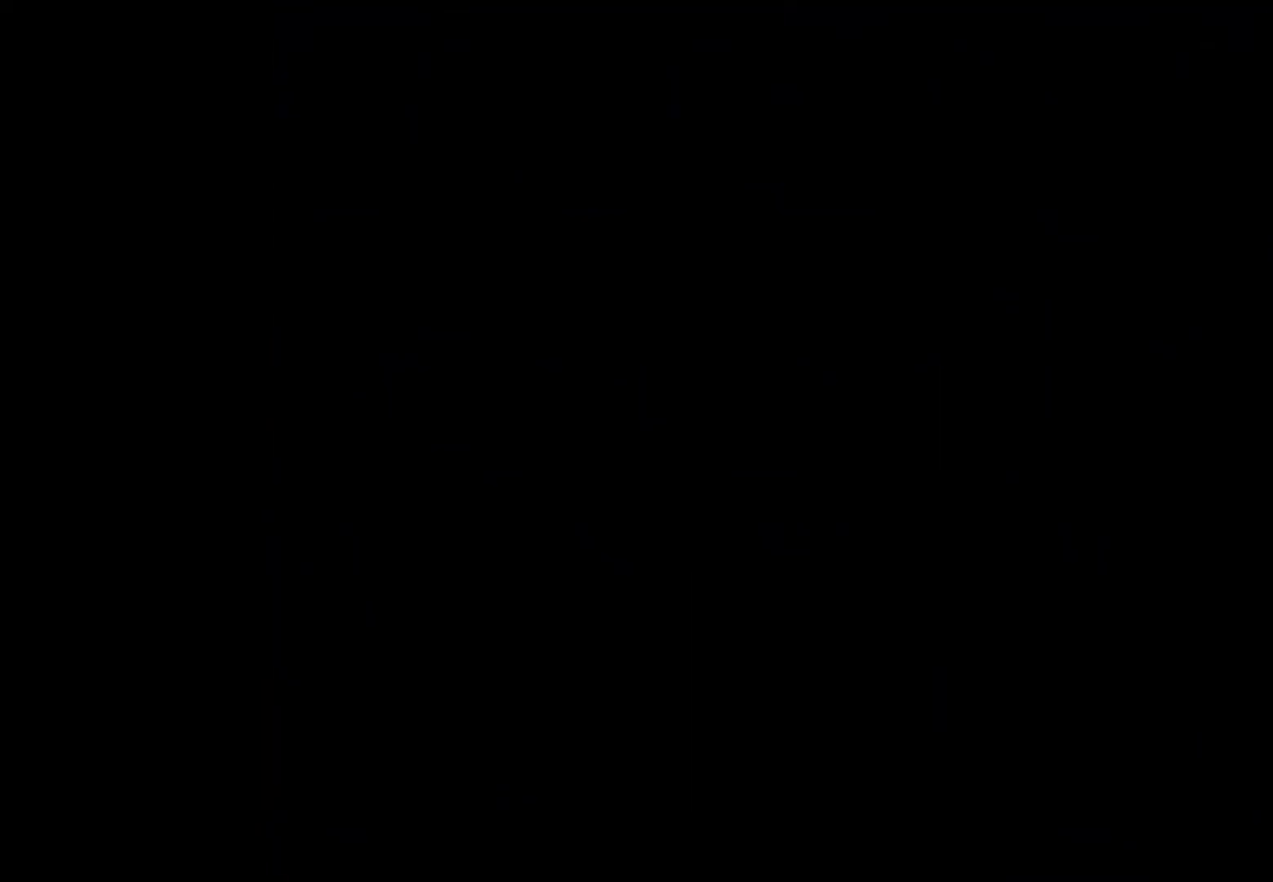
{"buttons": ["DPAD_DOWN"], "events": []}
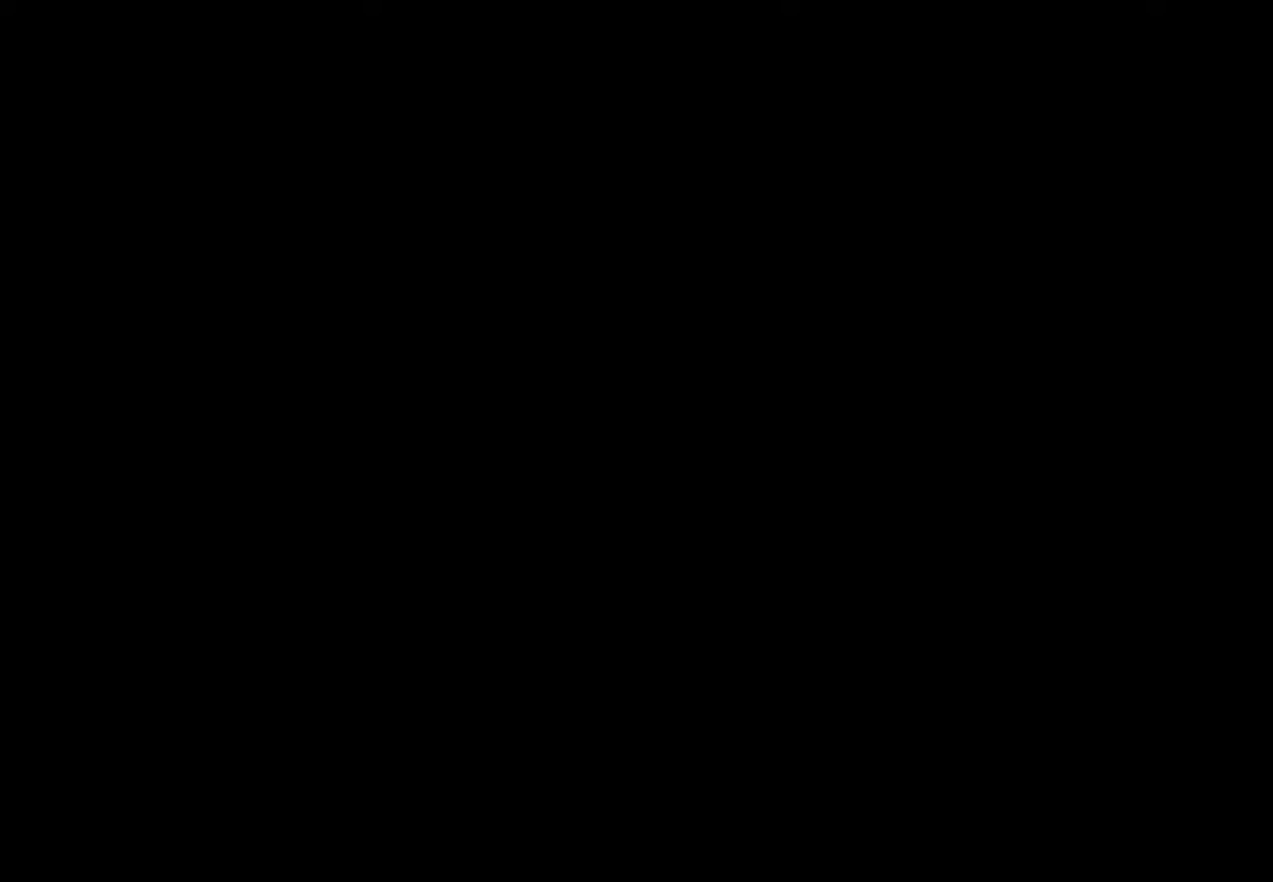
{"buttons": ["DPAD_DOWN"], "events": []}
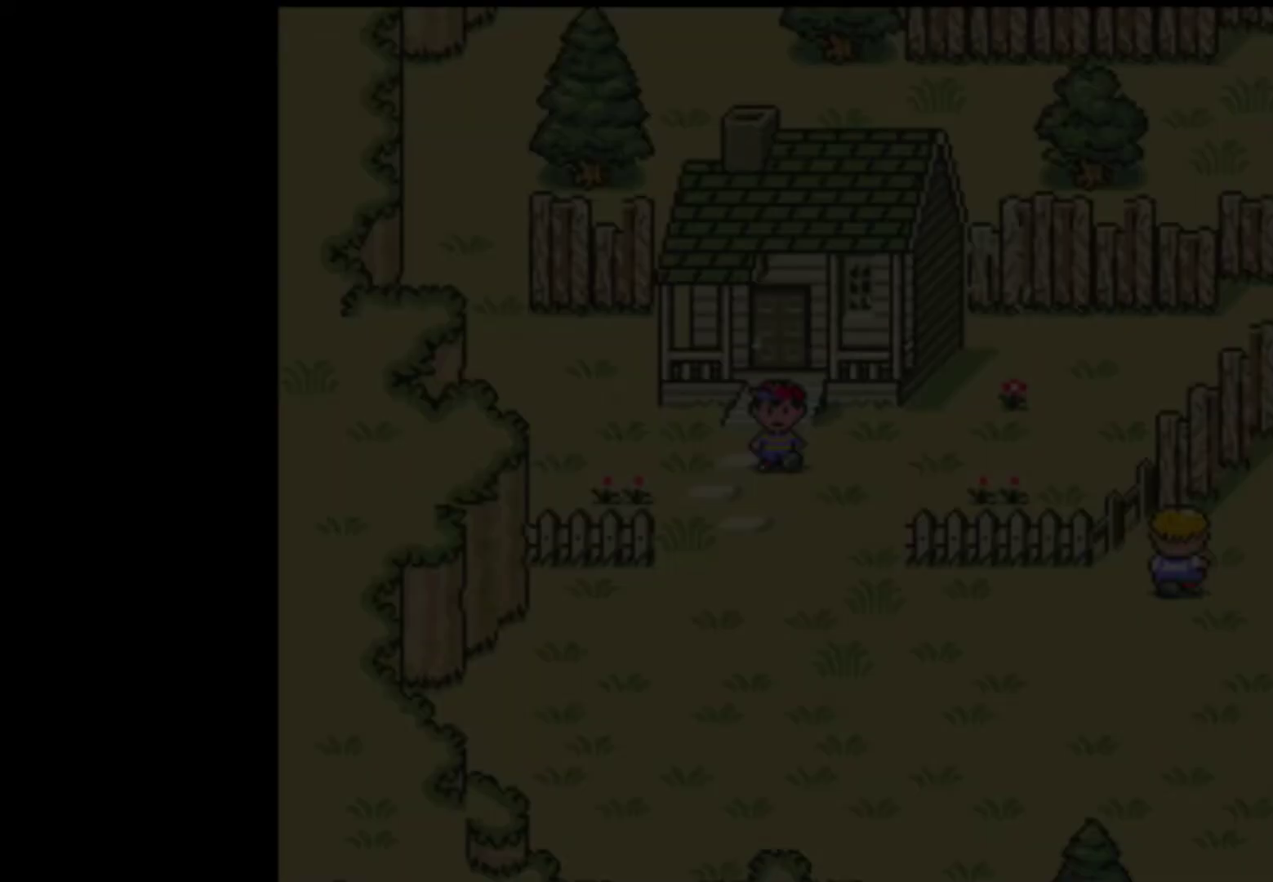
{"buttons": ["DPAD_DOWN"], "events": []}
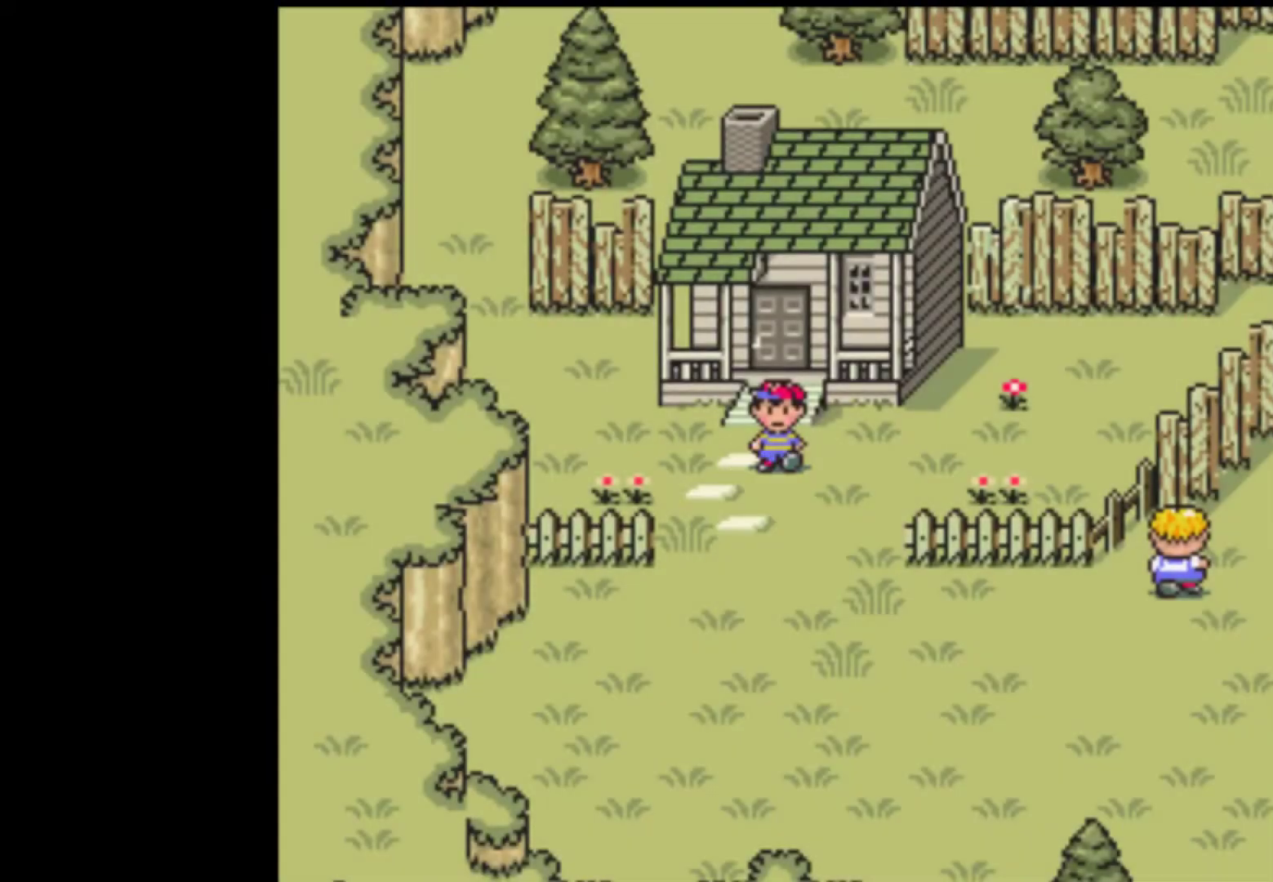
{"buttons": ["DPAD_DOWN"], "events": []}
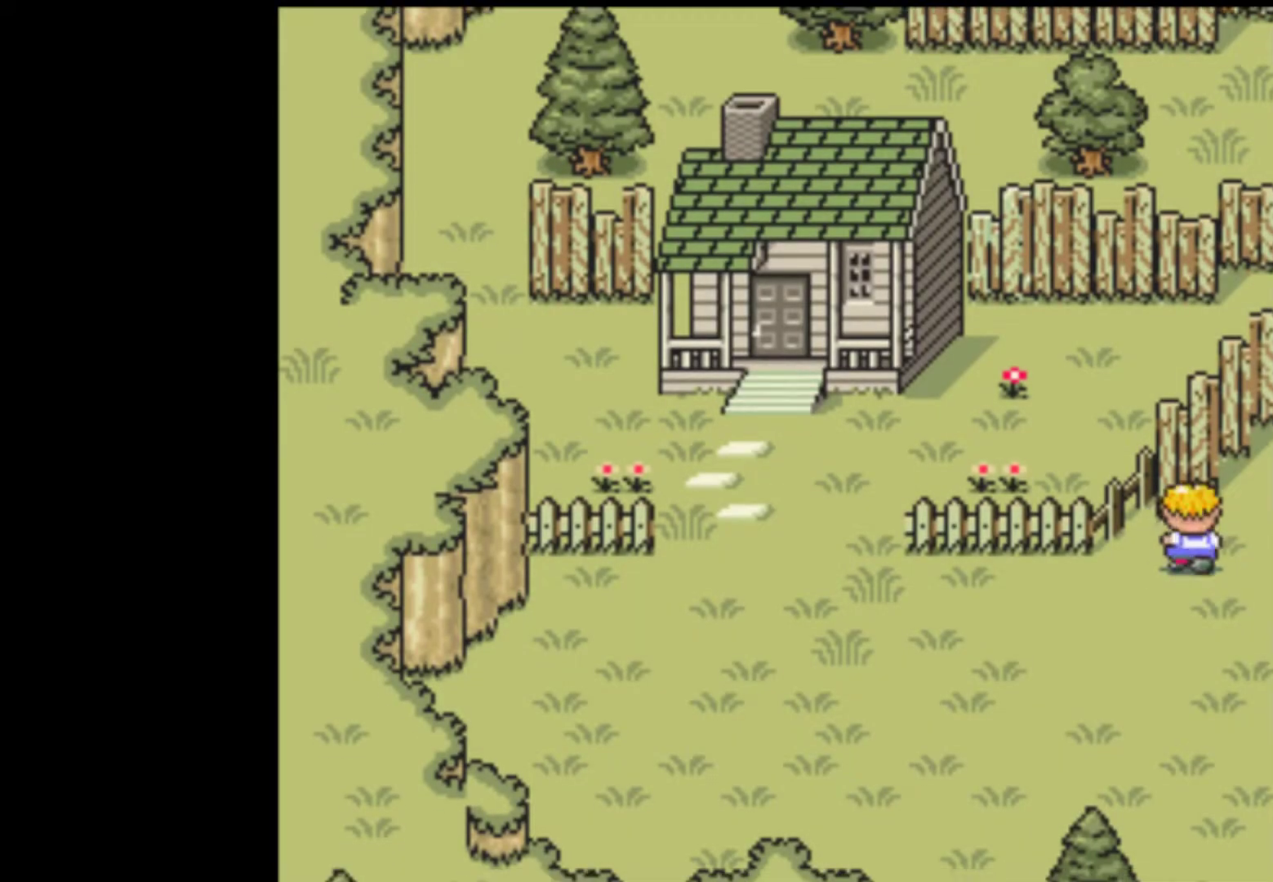
{"buttons": ["DPAD_RIGHT"], "events": [[333, "DPAD_RIGHT", "down"], [400, "DPAD_DOWN", "up"]]}
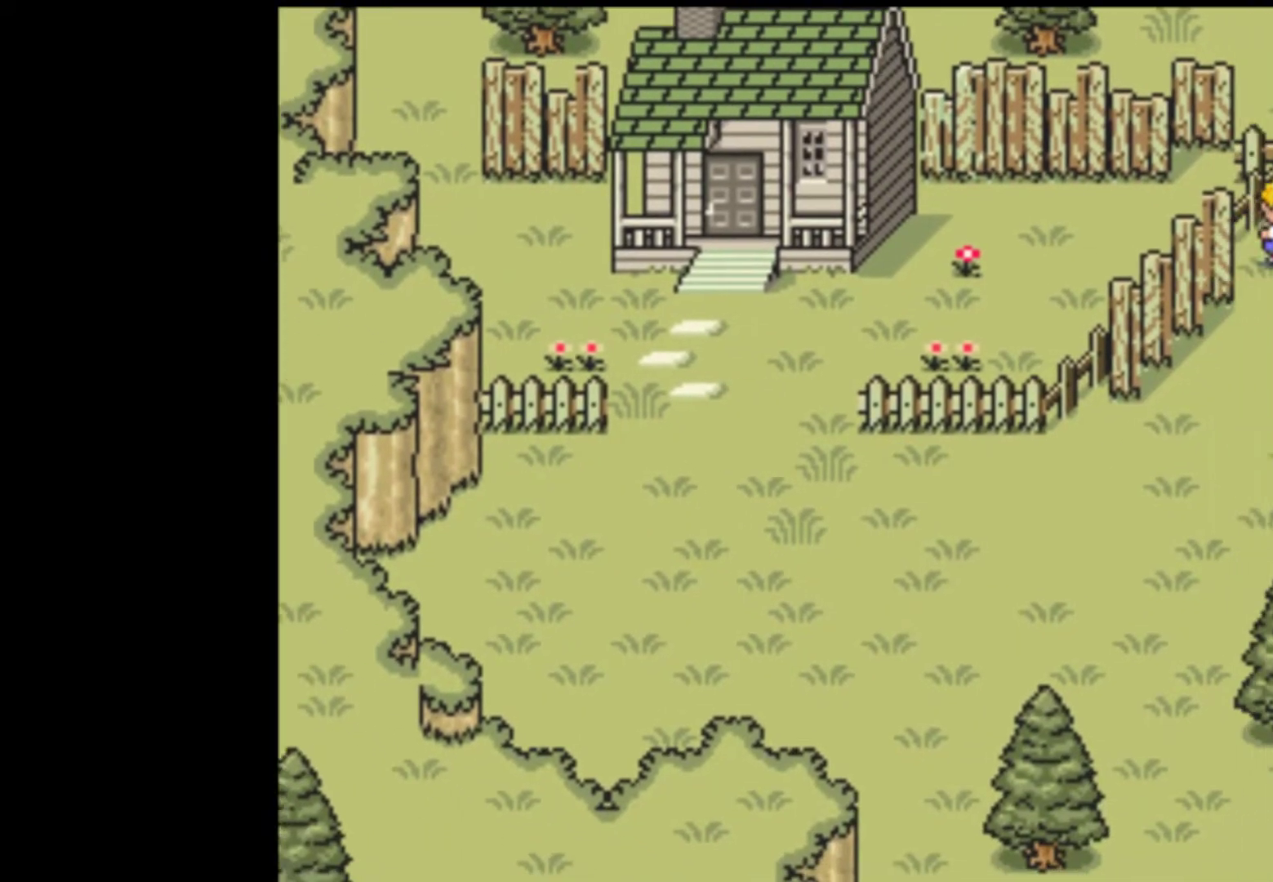
{"buttons": ["DPAD_RIGHT"], "events": []}
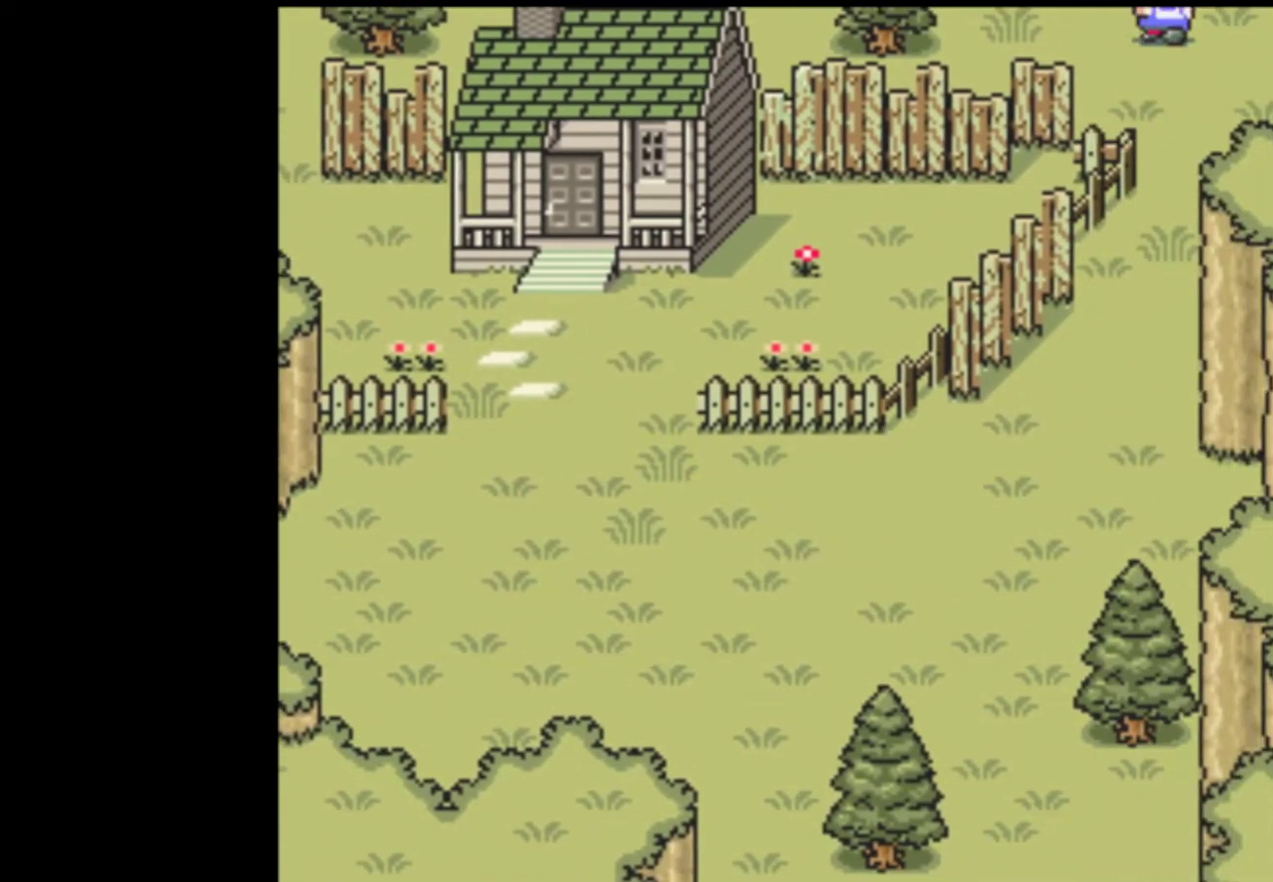
{"buttons": ["DPAD_RIGHT"], "events": []}
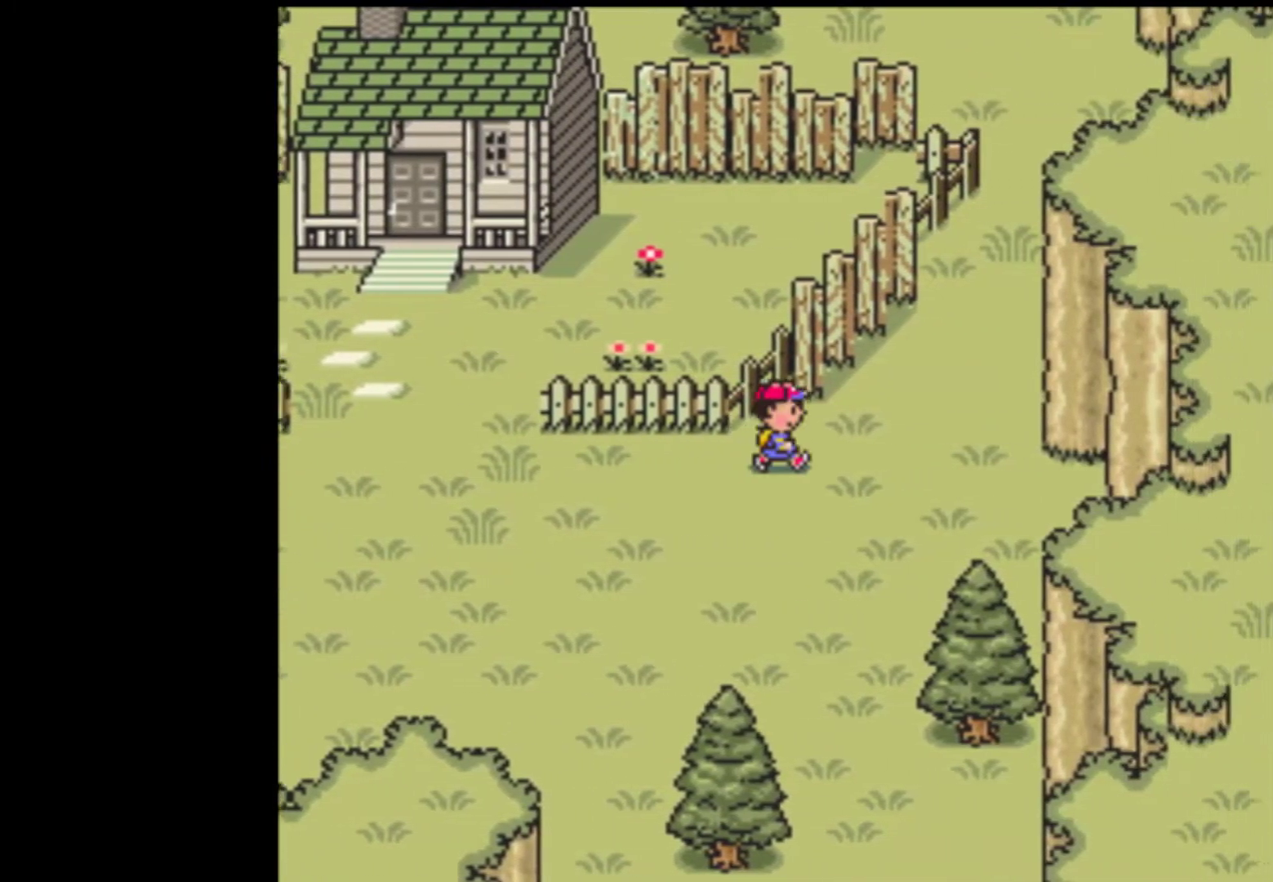
{"buttons": ["DPAD_UP", "DPAD_RIGHT"], "events": [[100, "DPAD_UP", "down"]]}
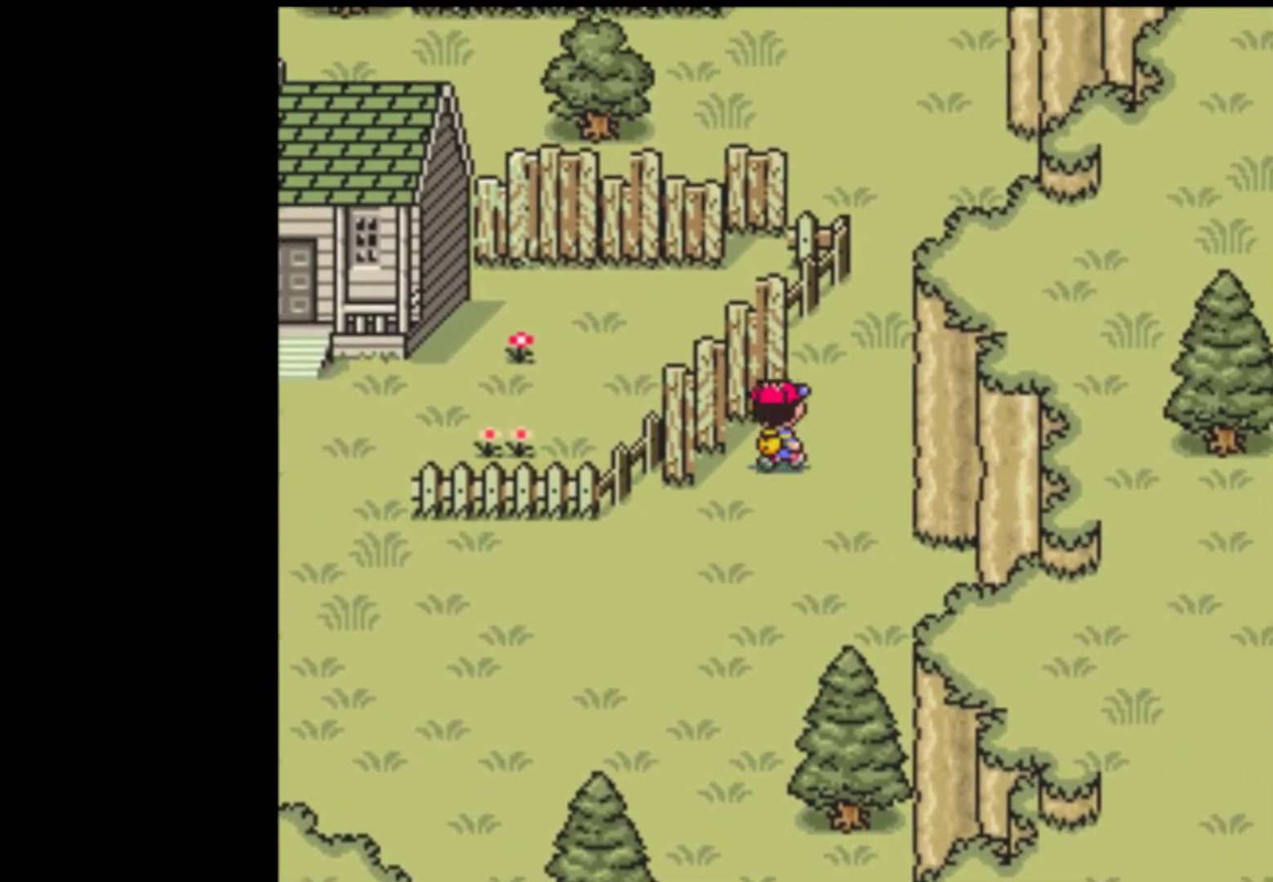
{"buttons": ["DPAD_UP"], "events": [[367, "DPAD_RIGHT", "up"]]}
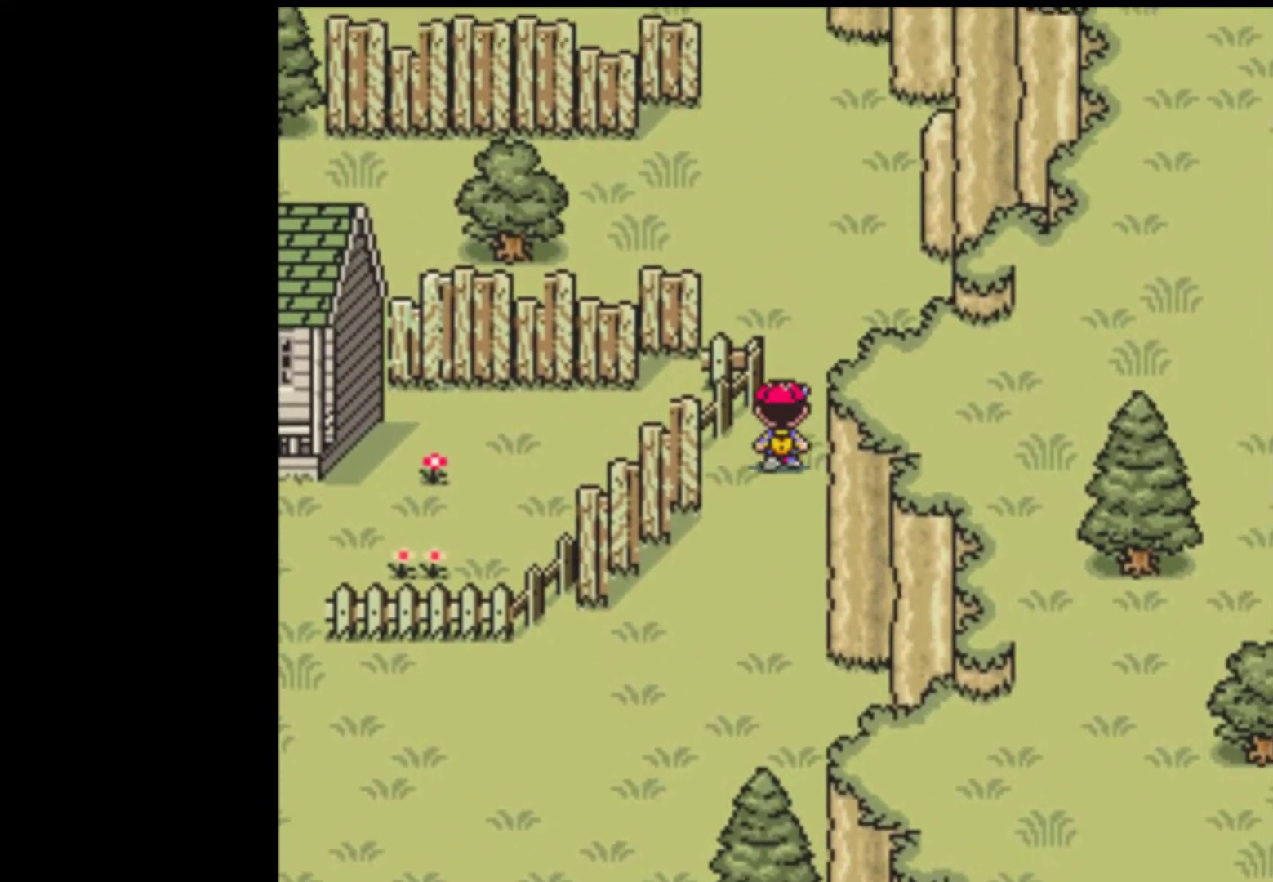
{"buttons": ["DPAD_UP", "DPAD_LEFT"], "events": [[500, "DPAD_LEFT", "down"]]}
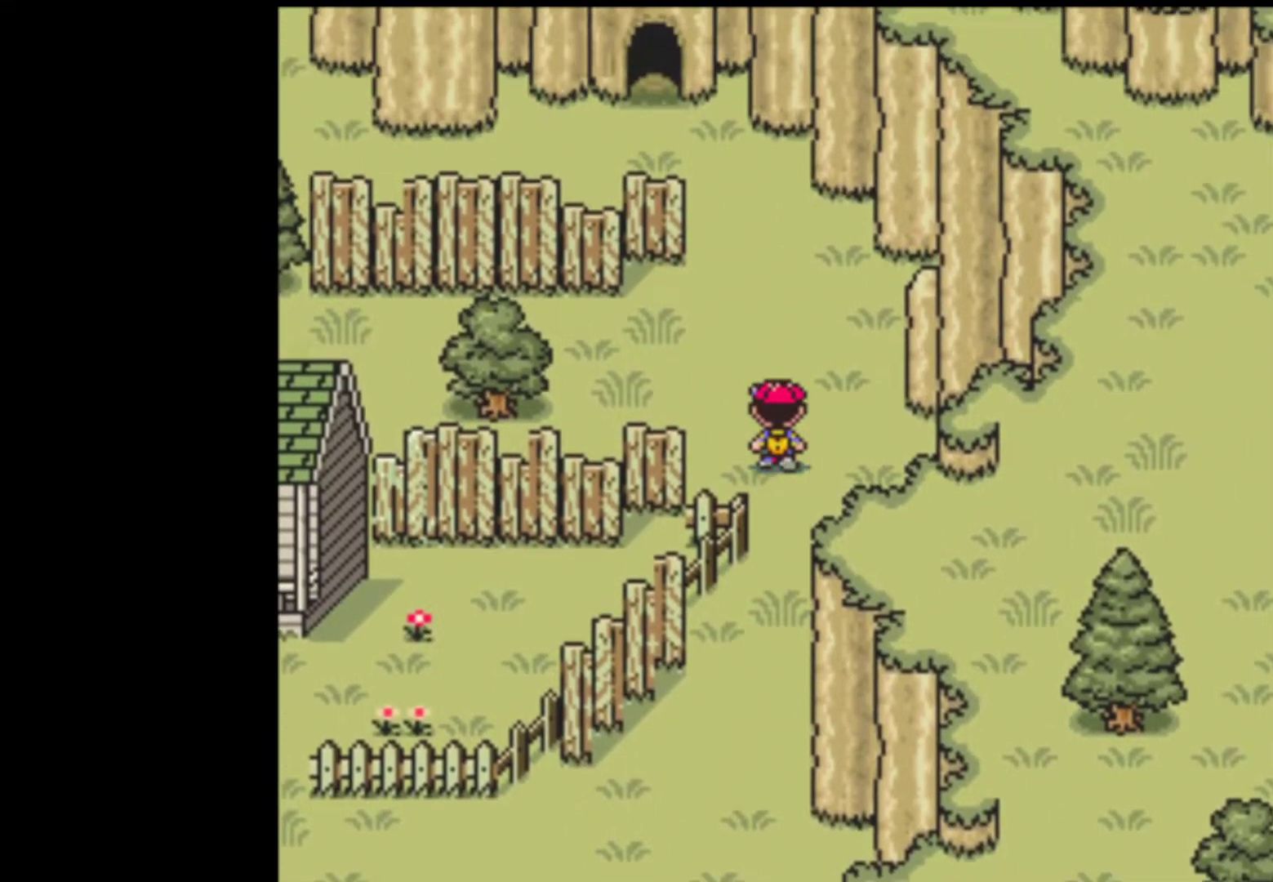
{"buttons": ["A"], "events": [[267, "DPAD_LEFT", "up"], [367, "B", "down"], [433, "A", "down"], [433, "DPAD_UP", "up"], [467, "B", "up"]]}
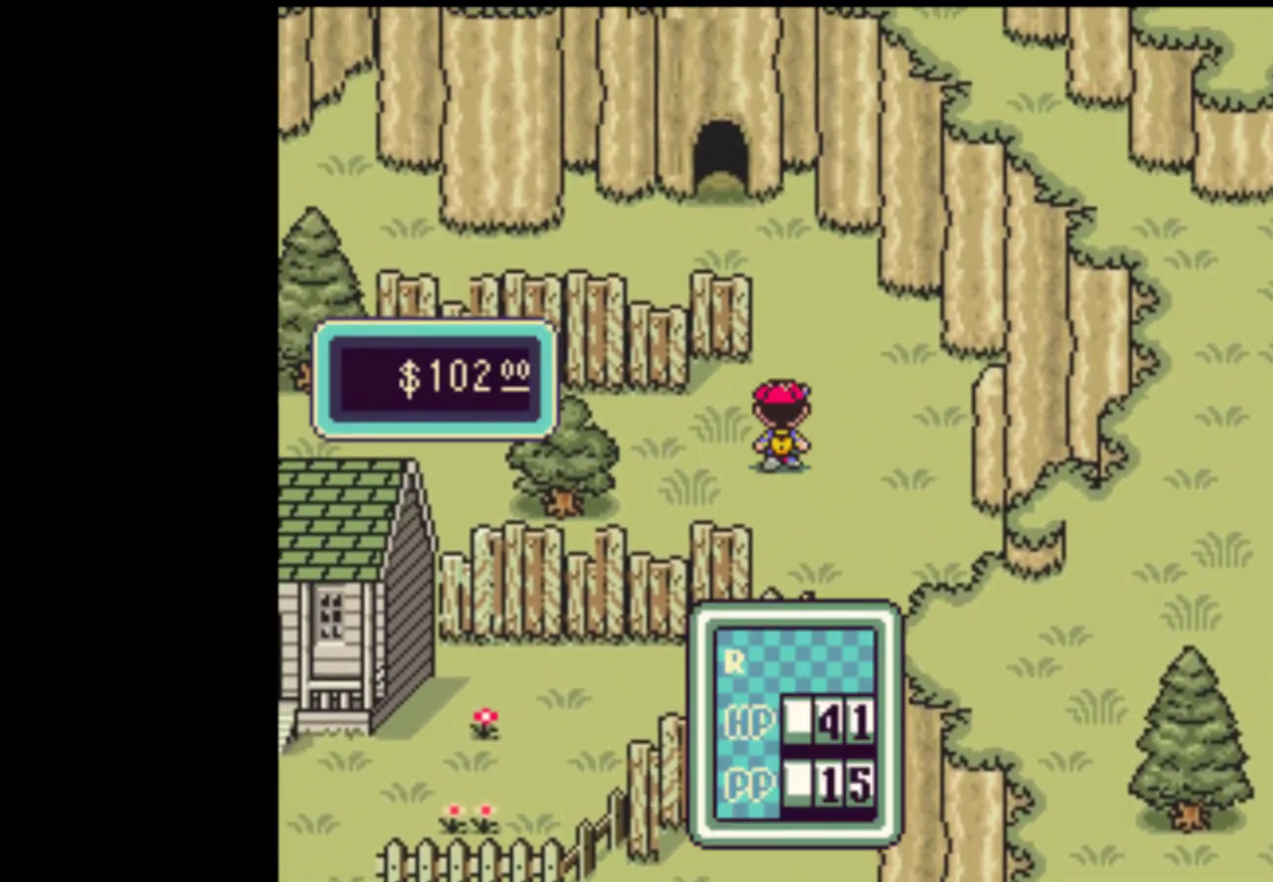
{"buttons": [], "events": [[33, "A", "up"], [33, "DPAD_RIGHT", "down"], [133, "A", "down"], [167, "DPAD_RIGHT", "up"], [200, "A", "up"]]}
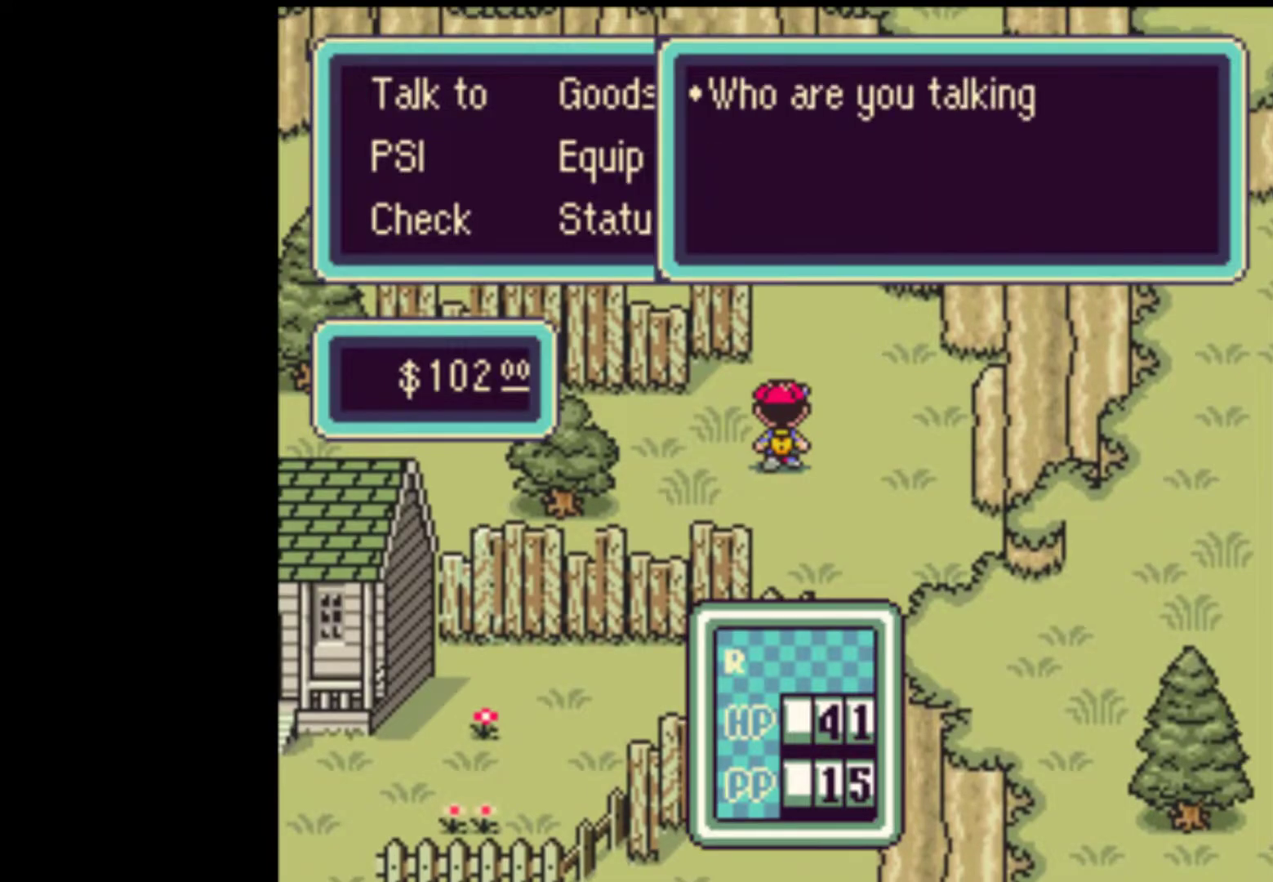
{"buttons": ["B", "DPAD_UP"], "events": [[200, "B", "down"], [300, "B", "up"], [367, "DPAD_UP", "down"], [500, "B", "down"]]}
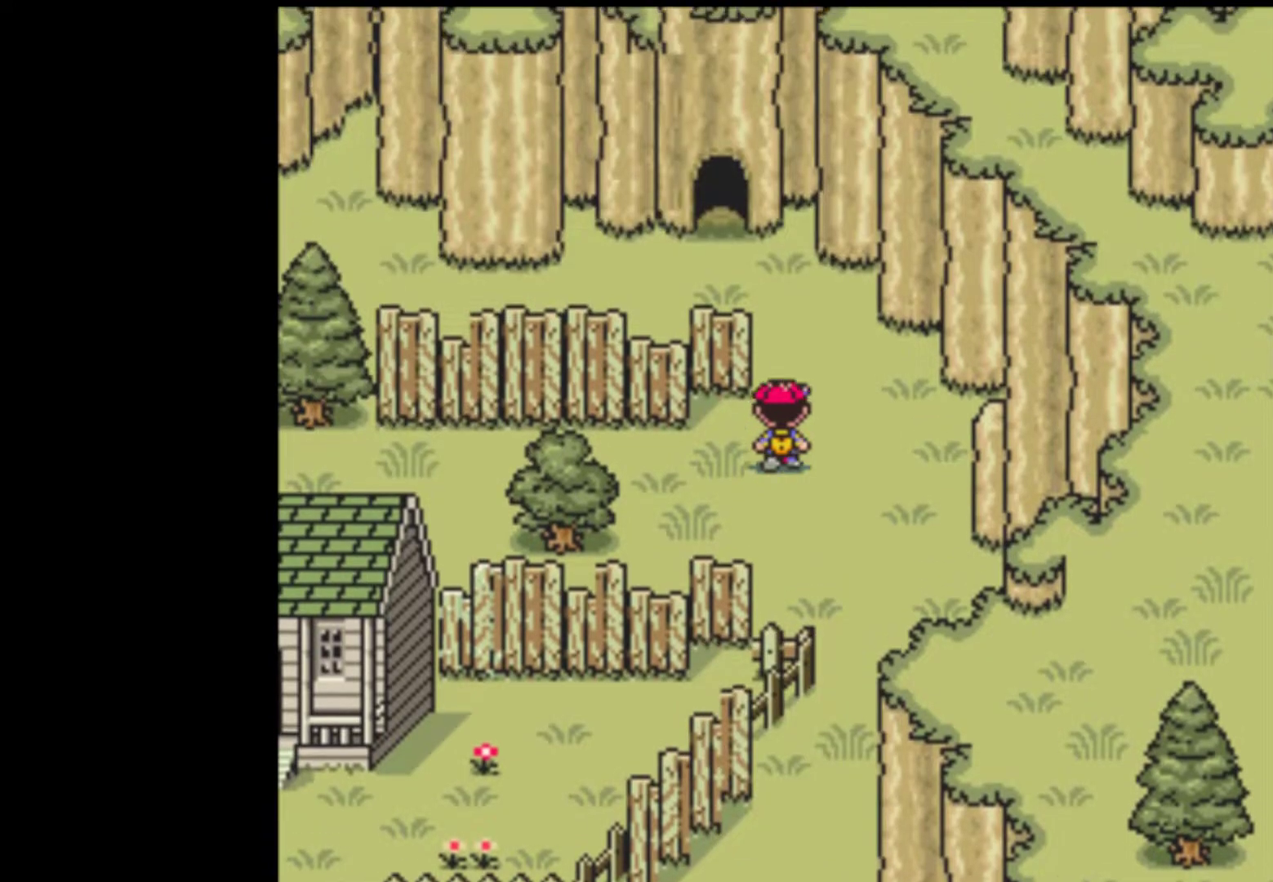
{"buttons": [], "events": [[33, "DPAD_UP", "up"], [67, "A", "down"], [67, "B", "up"], [167, "A", "up"], [167, "DPAD_RIGHT", "down"], [300, "A", "down"], [300, "DPAD_RIGHT", "up"], [400, "A", "up"]]}
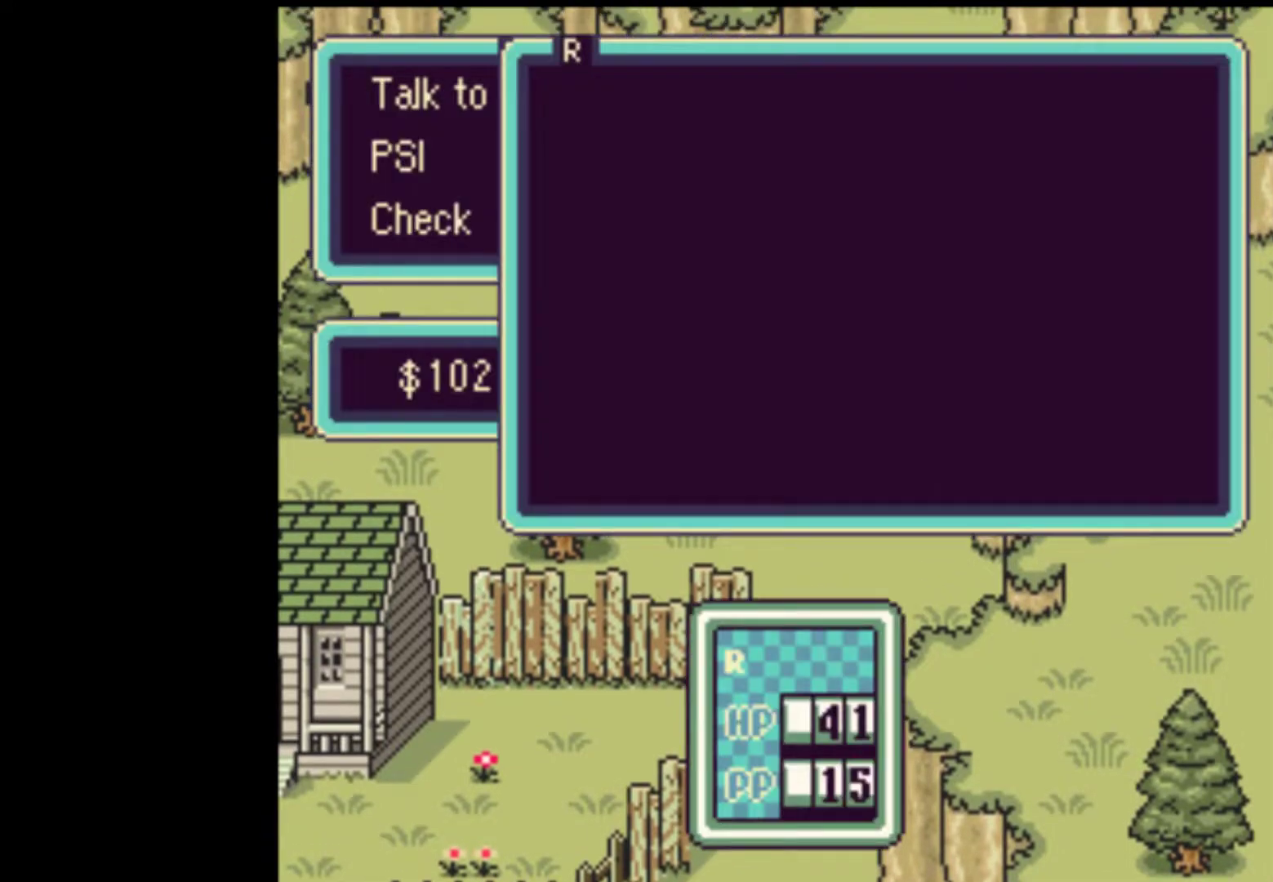
{"buttons": [], "events": [[267, "DPAD_DOWN", "down"], [333, "DPAD_DOWN", "up"], [400, "DPAD_DOWN", "down"], [467, "DPAD_DOWN", "up"]]}
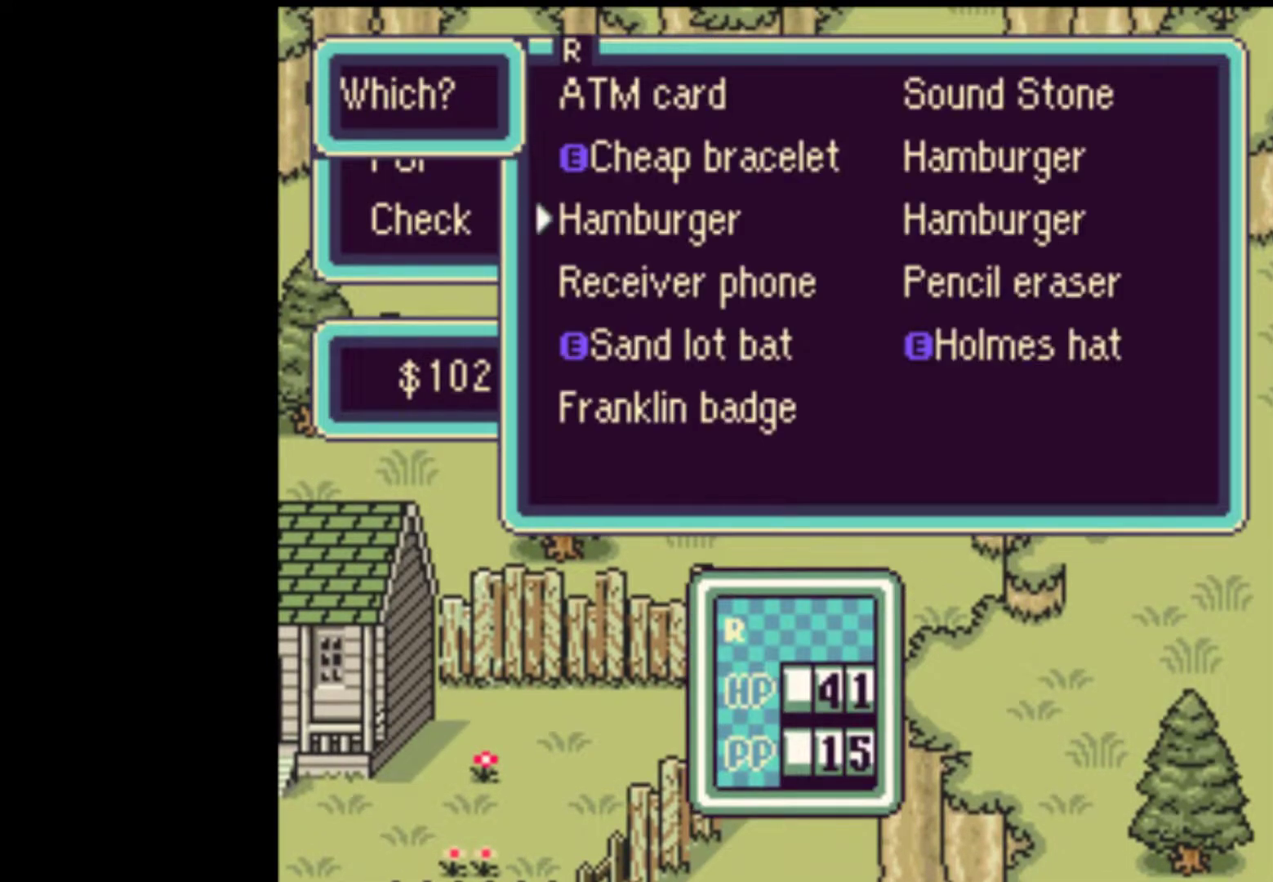
{"buttons": [], "events": [[167, "A", "down"], [233, "A", "up"], [300, "A", "down"], [367, "A", "up"], [467, "A", "down"], [500, "A", "up"]]}
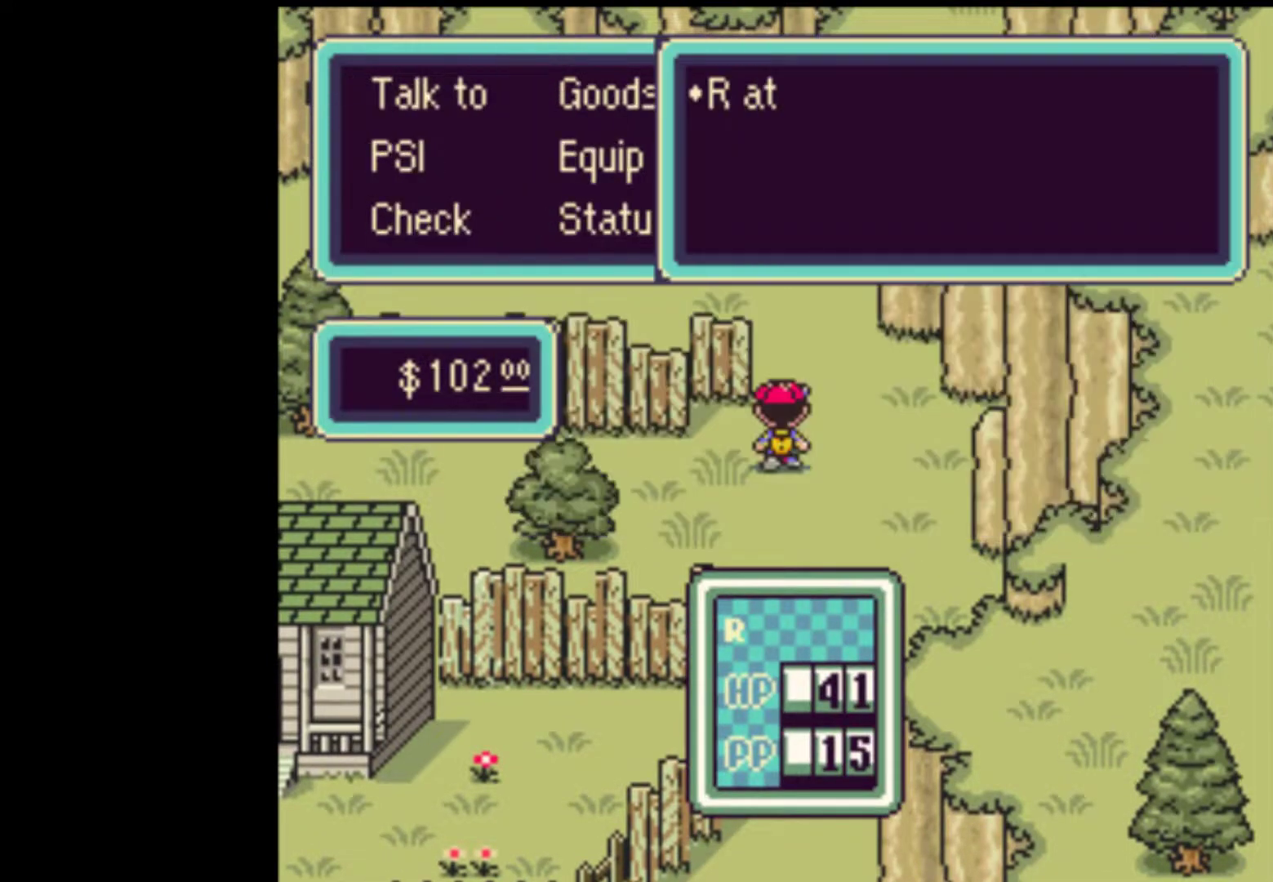
{"buttons": ["A"], "events": [[67, "A", "down"], [133, "A", "up"], [200, "A", "down"], [267, "A", "up"], [333, "A", "down"], [400, "A", "up"], [467, "A", "down"]]}
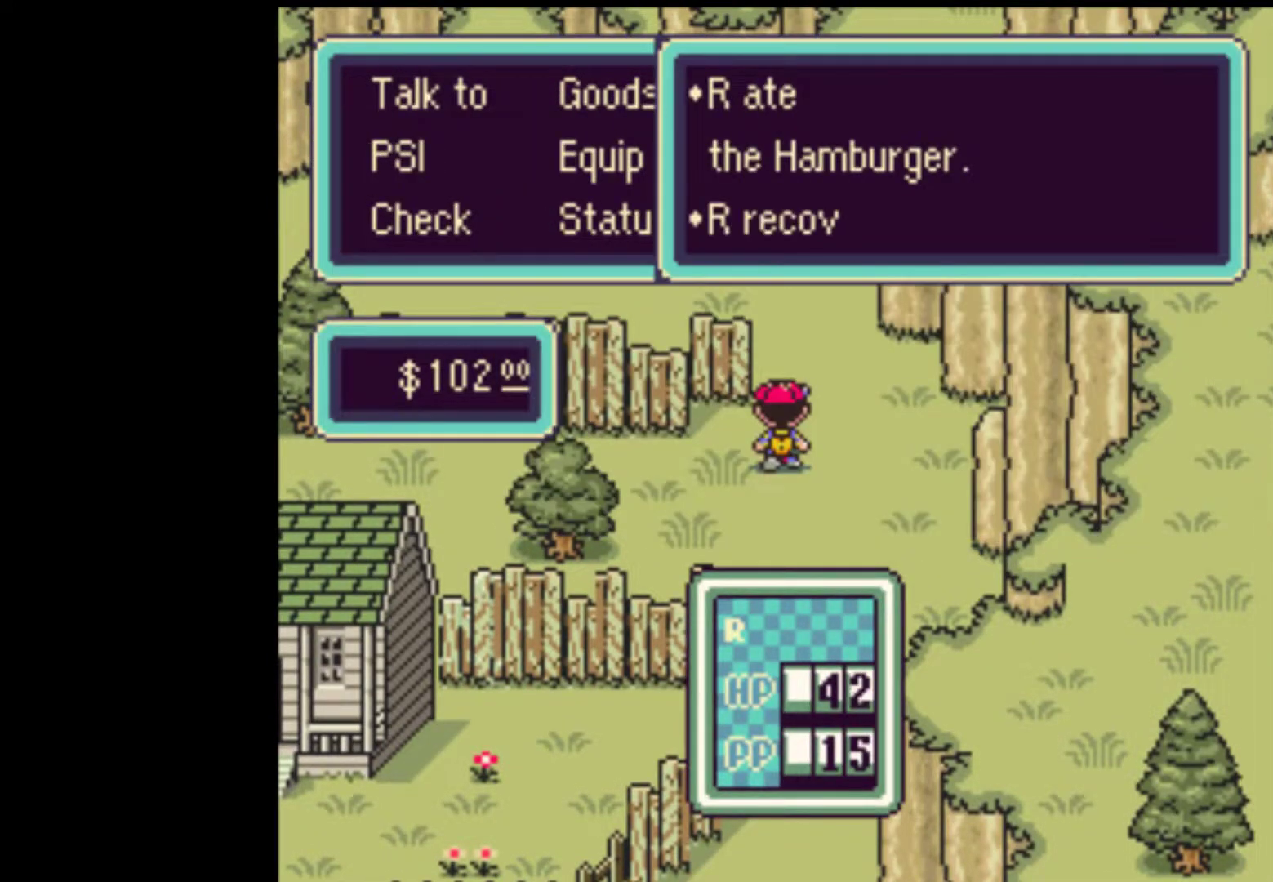
{"buttons": ["DPAD_UP"], "events": [[33, "A", "up"], [33, "DPAD_UP", "down"], [233, "A", "down"], [333, "A", "up"]]}
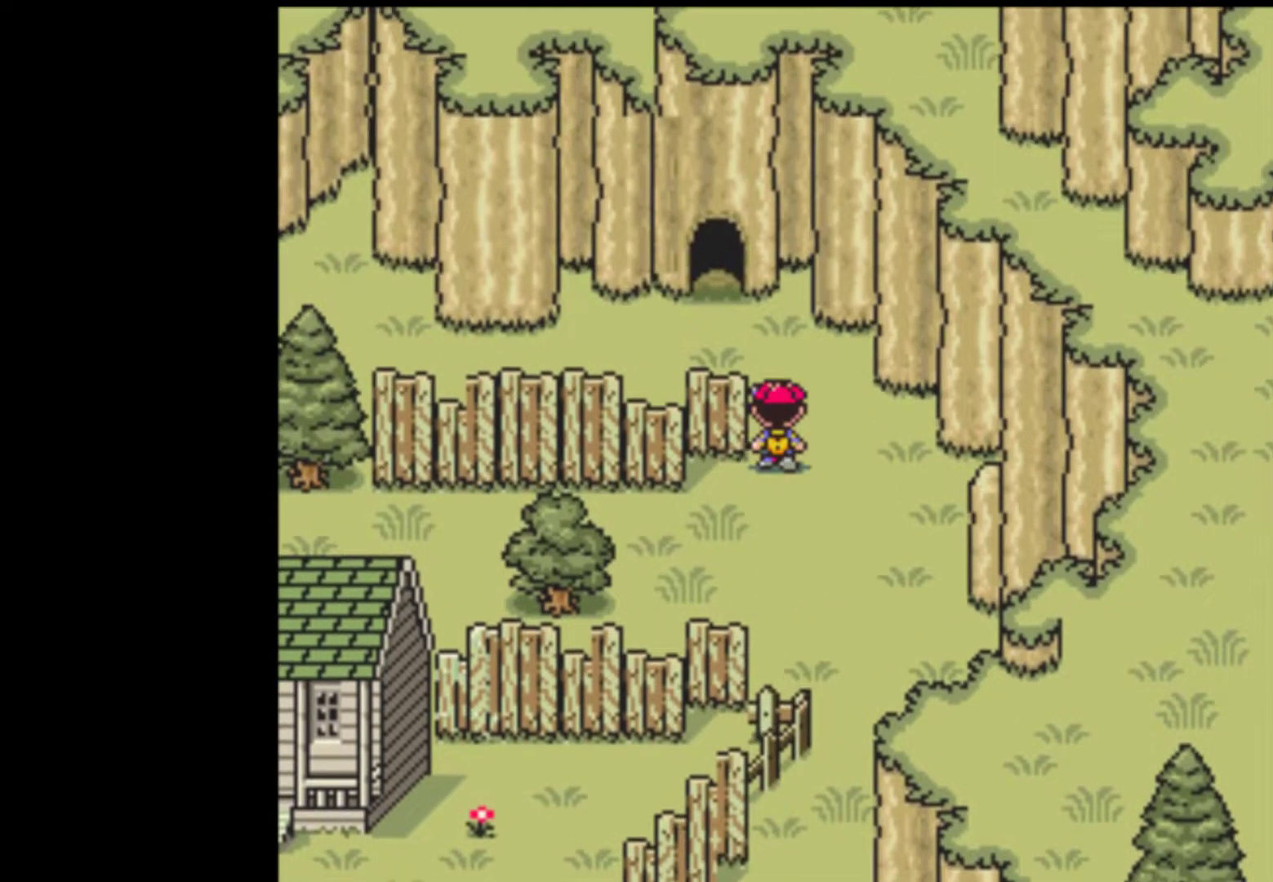
{"buttons": ["DPAD_UP"], "events": [[233, "DPAD_LEFT", "down"], [467, "DPAD_LEFT", "up"]]}
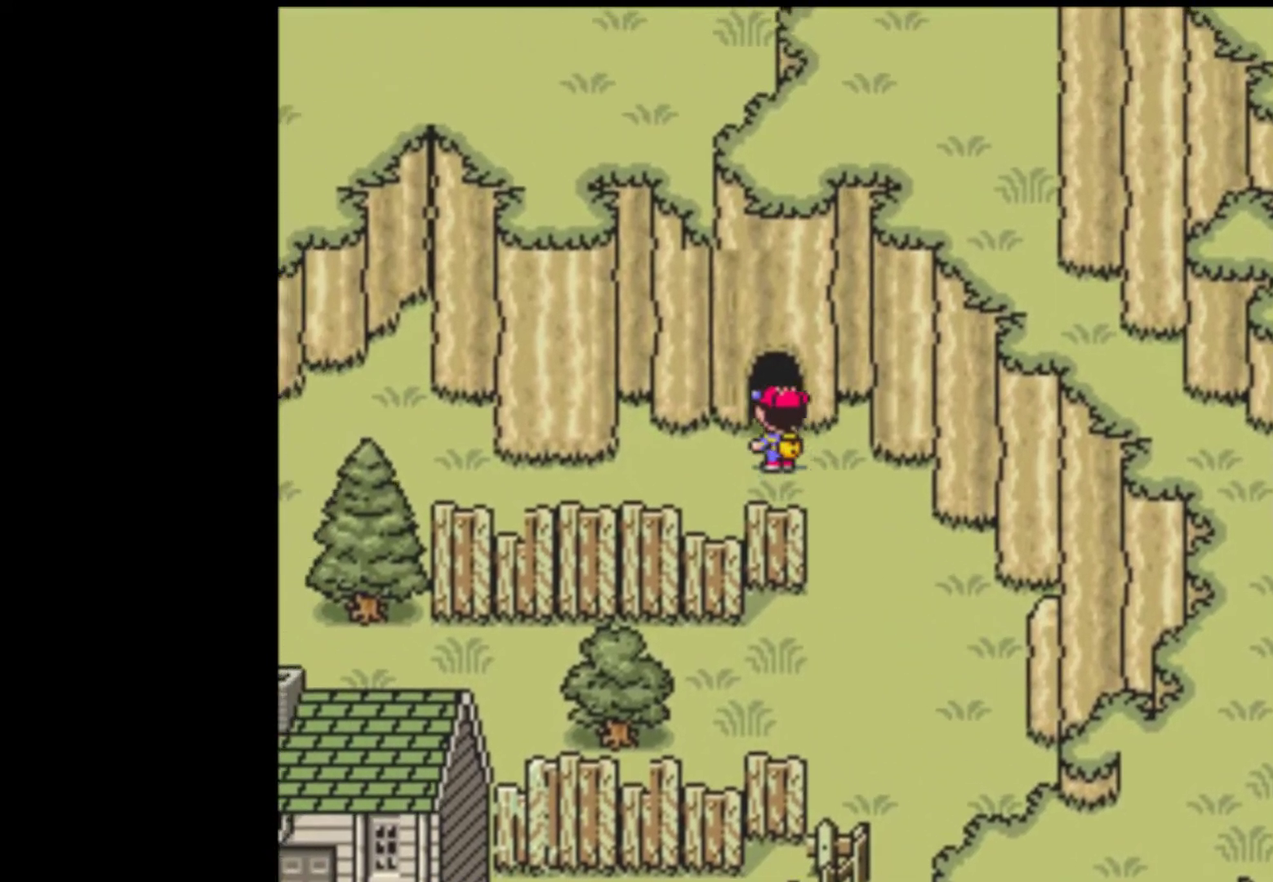
{"buttons": [], "events": [[233, "DPAD_UP", "up"]]}
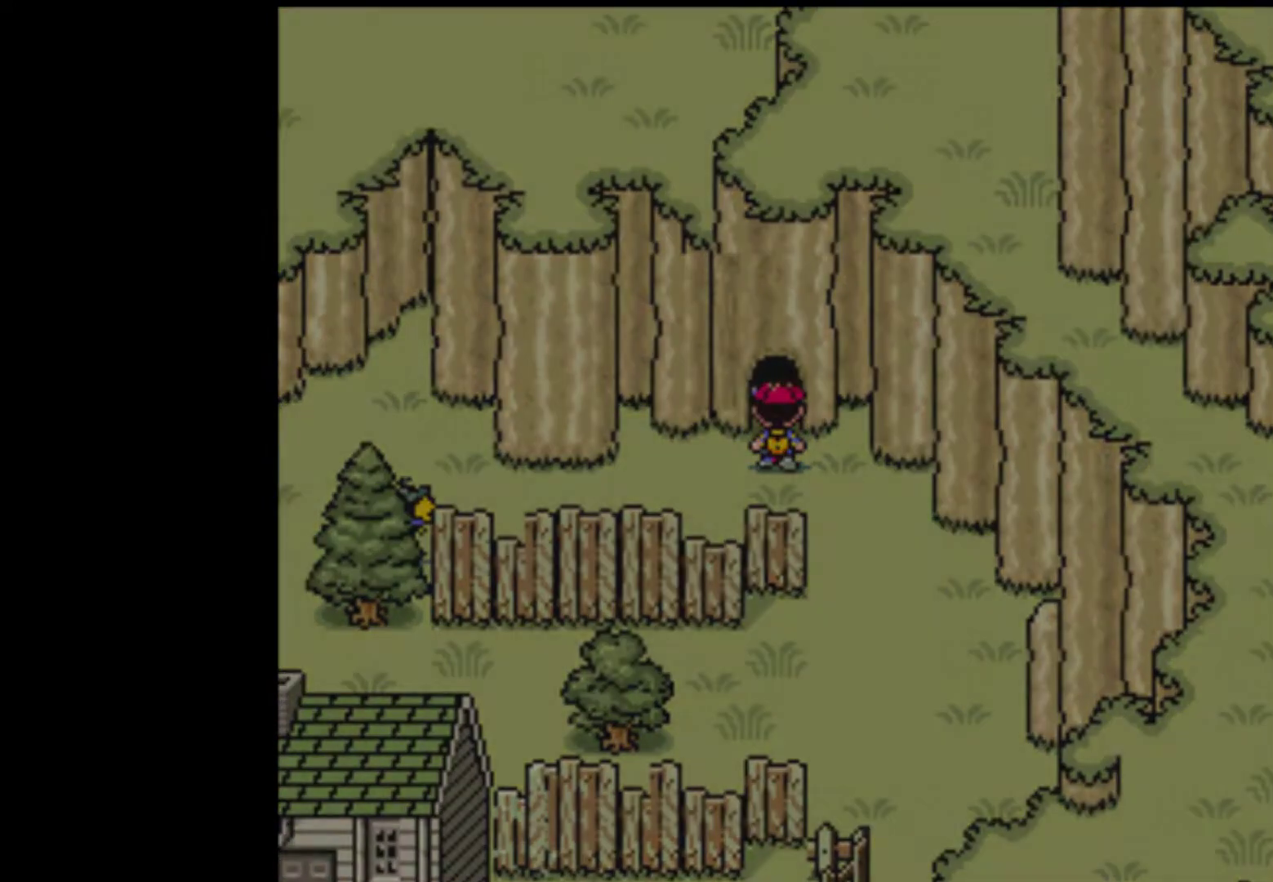
{"buttons": [], "events": []}
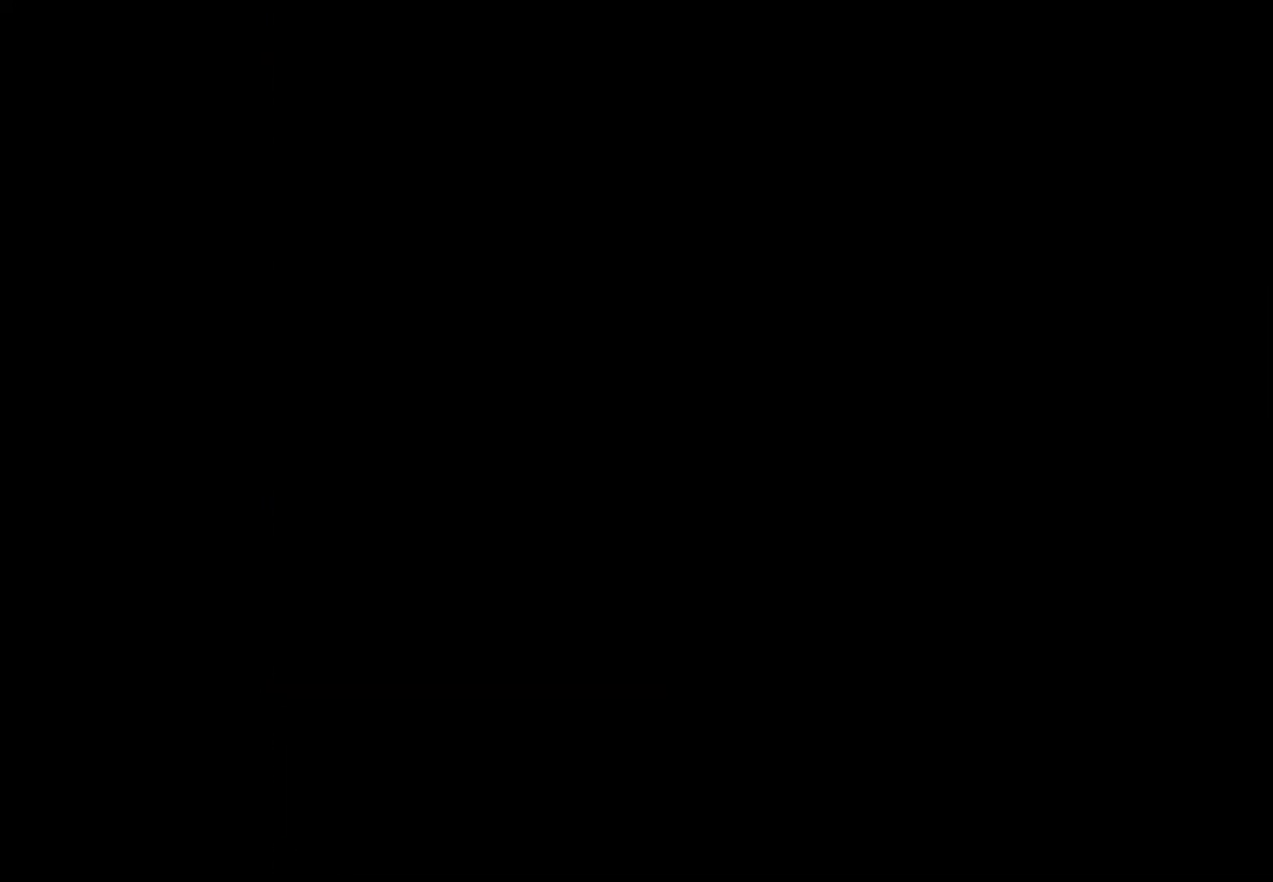
{"buttons": [], "events": []}